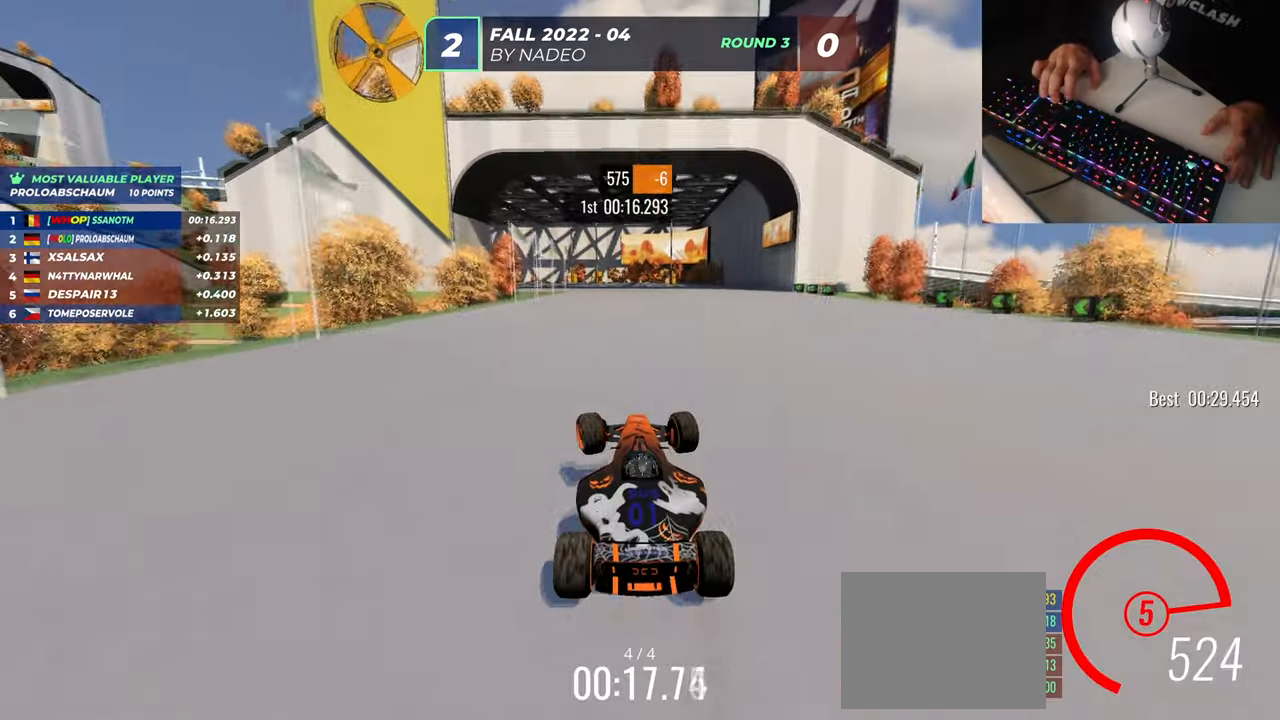
Gameplay with keyboard; each line is a JSON object with the keys held at the frame after it. "events" lists presses ("down") and releases ("up") of "down", "left", "right" and "up" between this image and that frame as [ms after this image, input, new state], when the widget could be followed in between. No other keys are recorded. Mouse input is not recorded.
{"keys": ["up"], "events": [[100, "left", "up"], [183, "left", "down"], [300, "left", "up"], [367, "left", "down"], [500, "left", "up"]]}
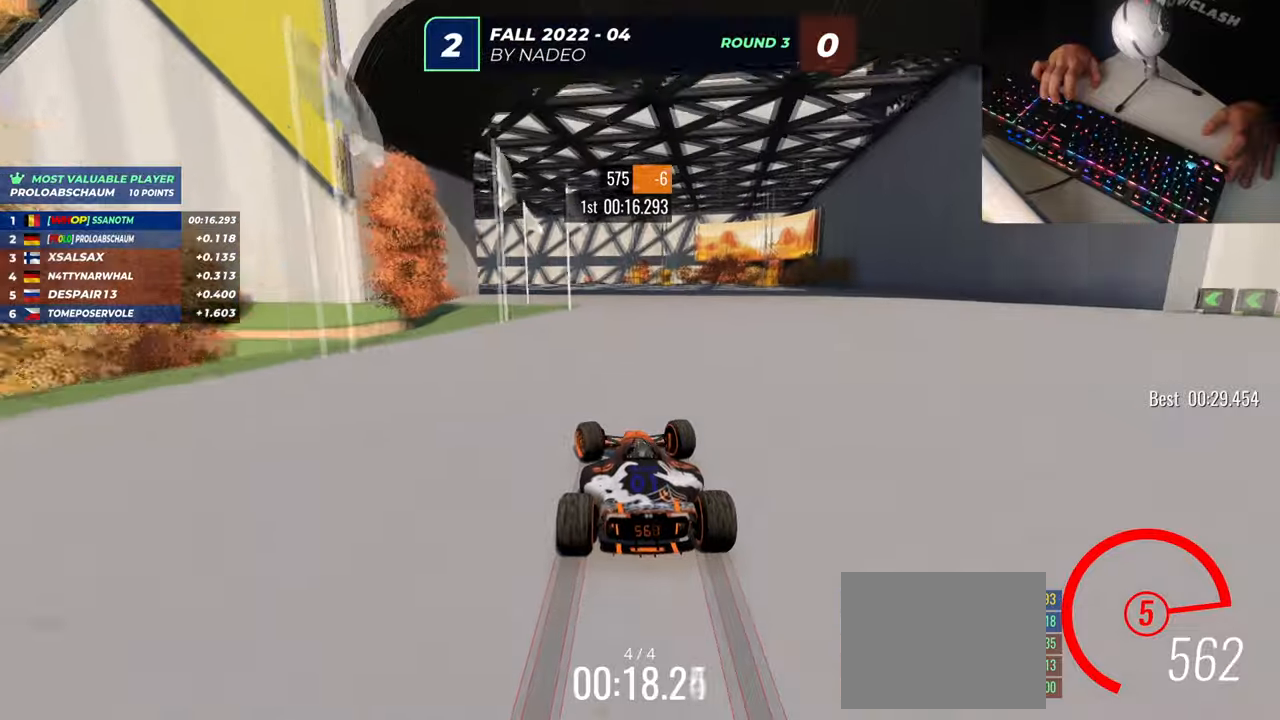
{"keys": ["up"], "events": [[67, "left", "down"], [167, "left", "up"], [234, "left", "down"], [301, "left", "up"], [384, "left", "down"], [484, "left", "up"]]}
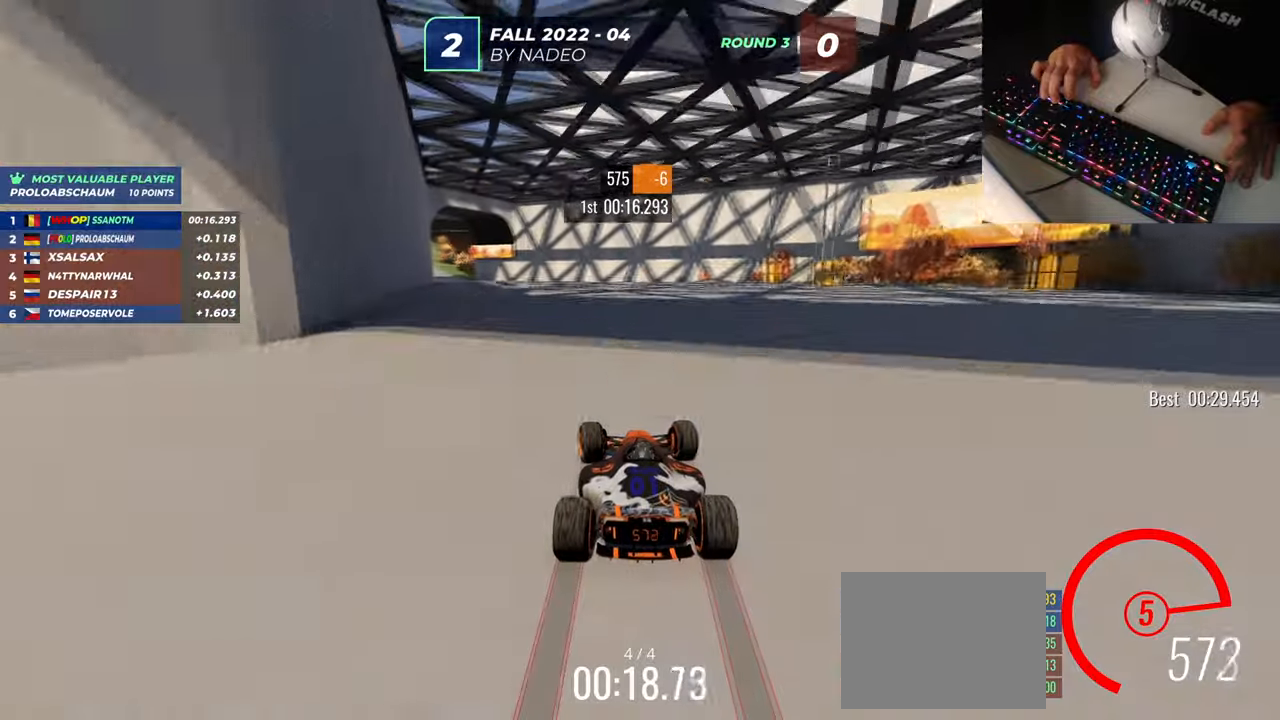
{"keys": ["right", "up"], "events": [[50, "left", "down"], [200, "left", "up"], [200, "right", "down"]]}
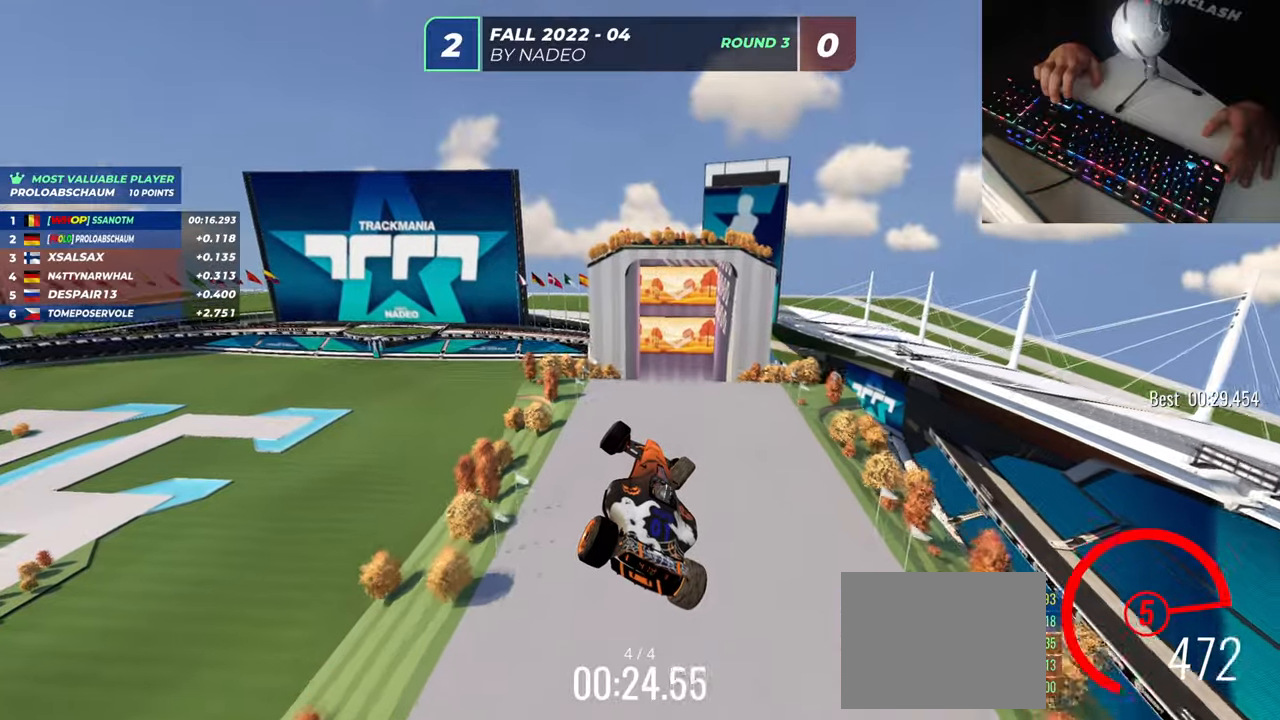
{"keys": ["right", "up"], "events": []}
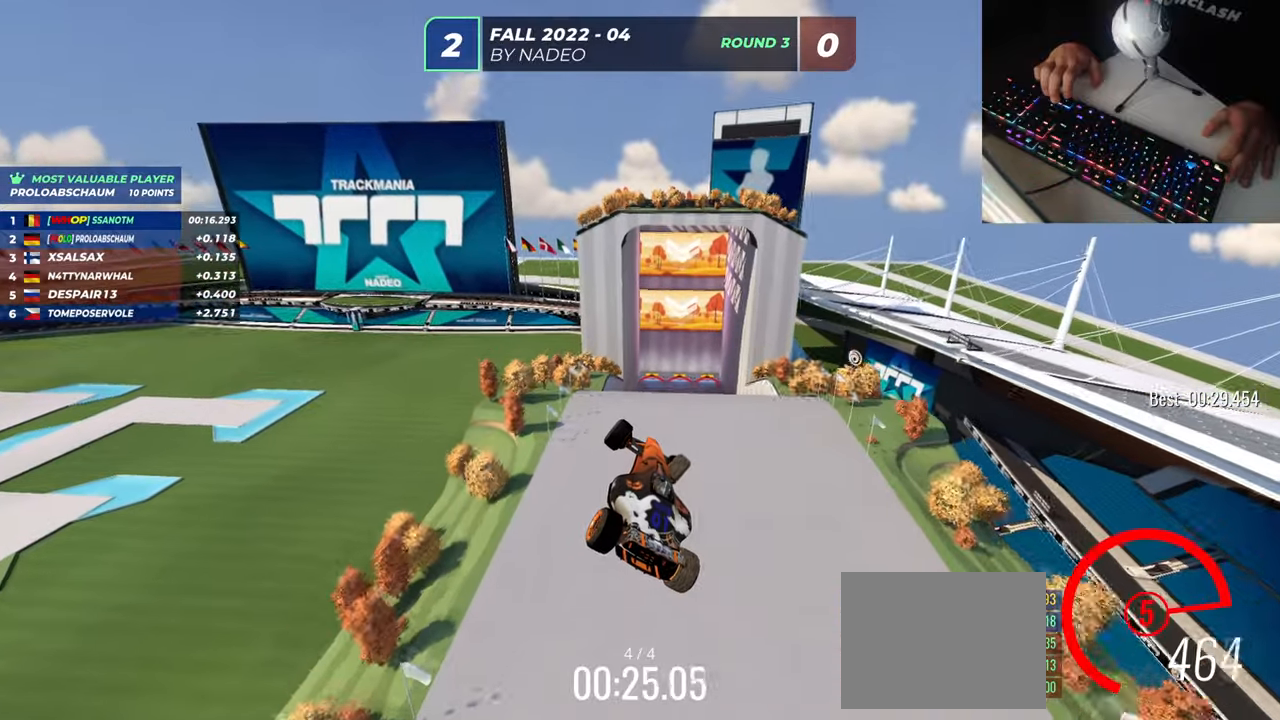
{"keys": ["right", "up"], "events": []}
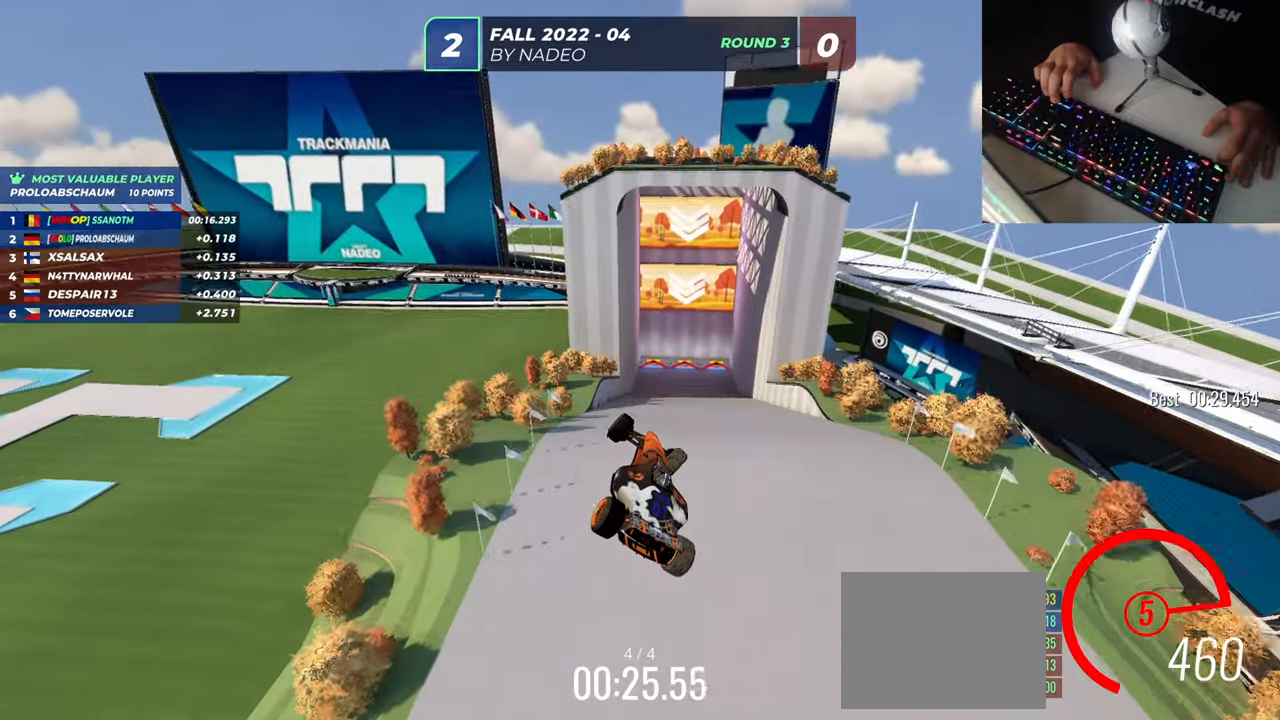
{"keys": ["right", "up"], "events": []}
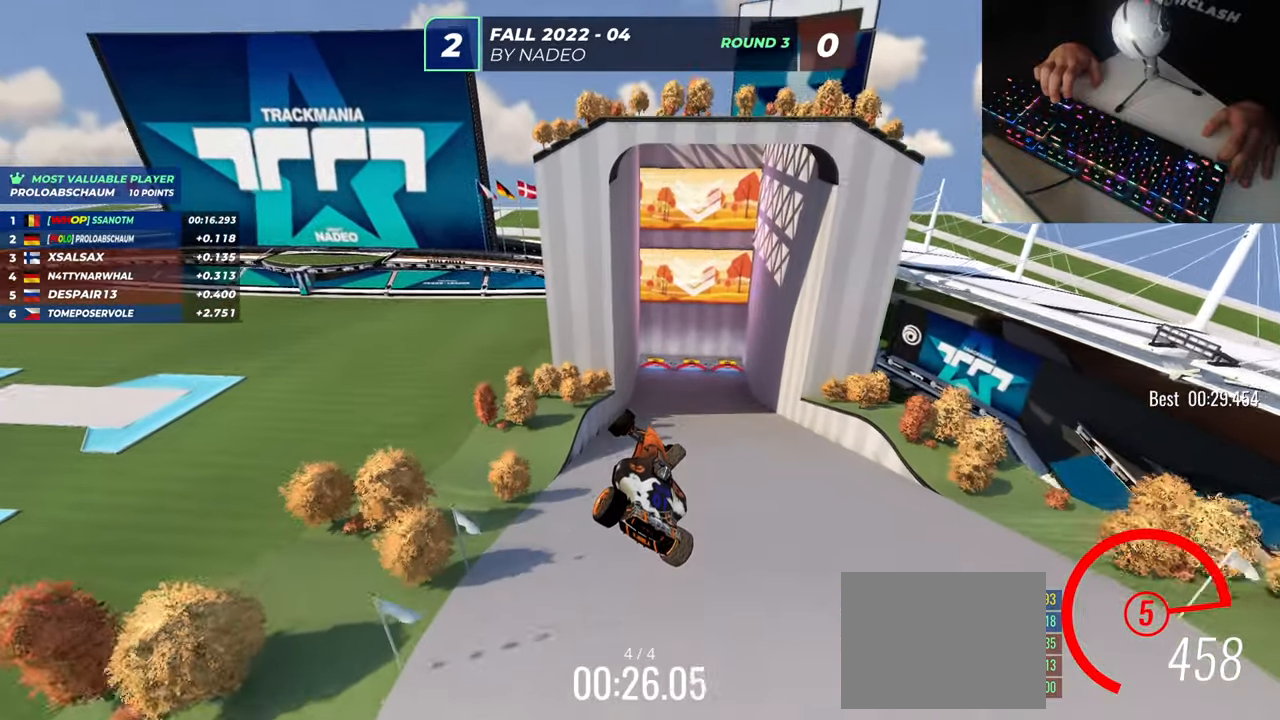
{"keys": ["right", "up"], "events": []}
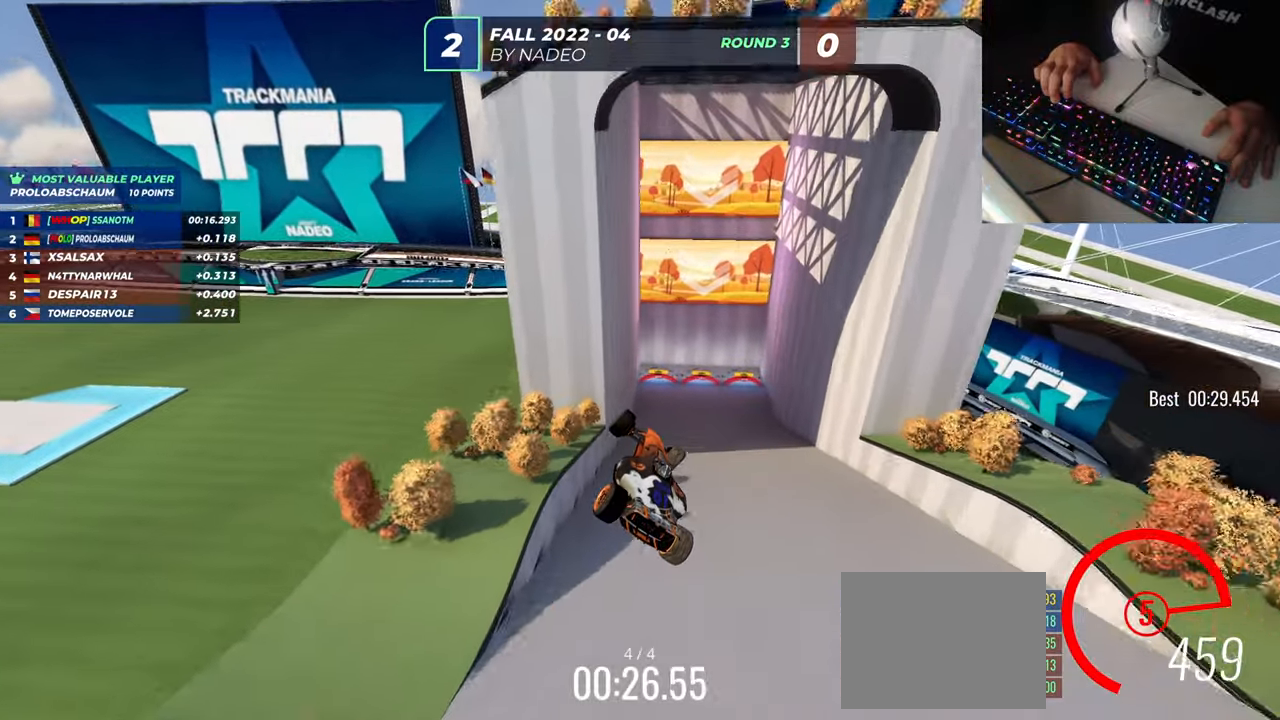
{"keys": ["right", "up"], "events": []}
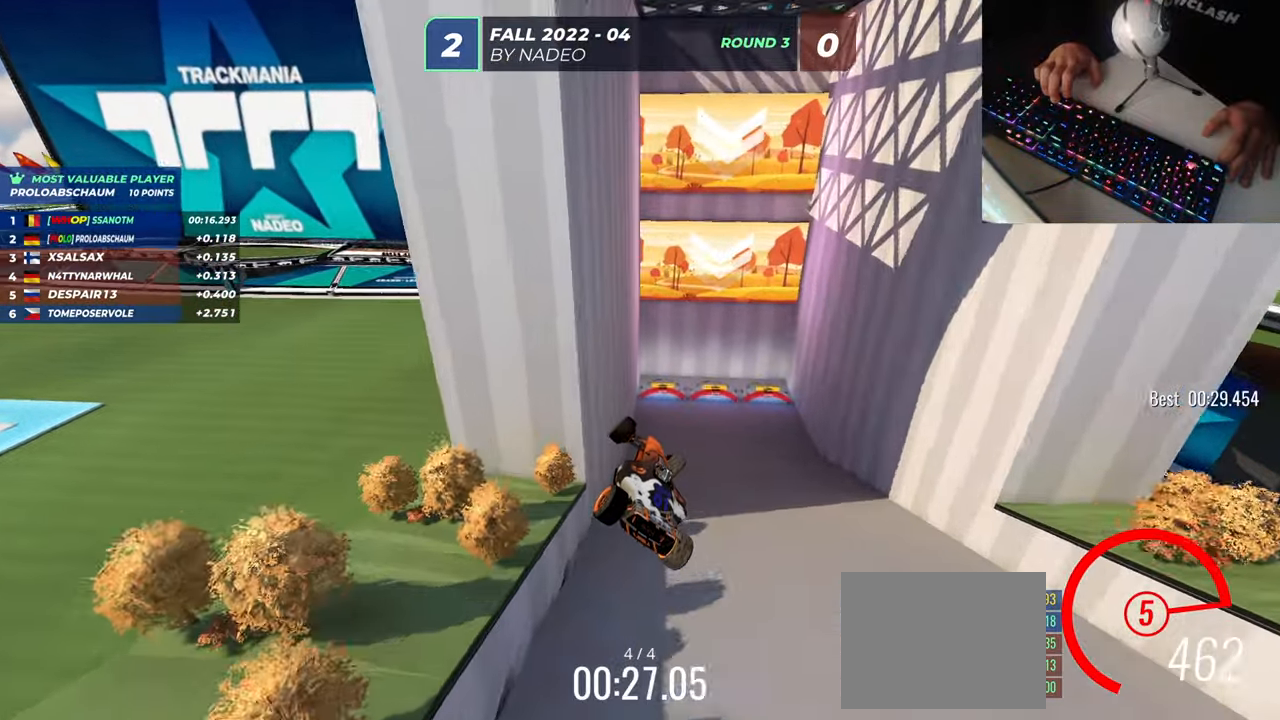
{"keys": ["right", "up"], "events": []}
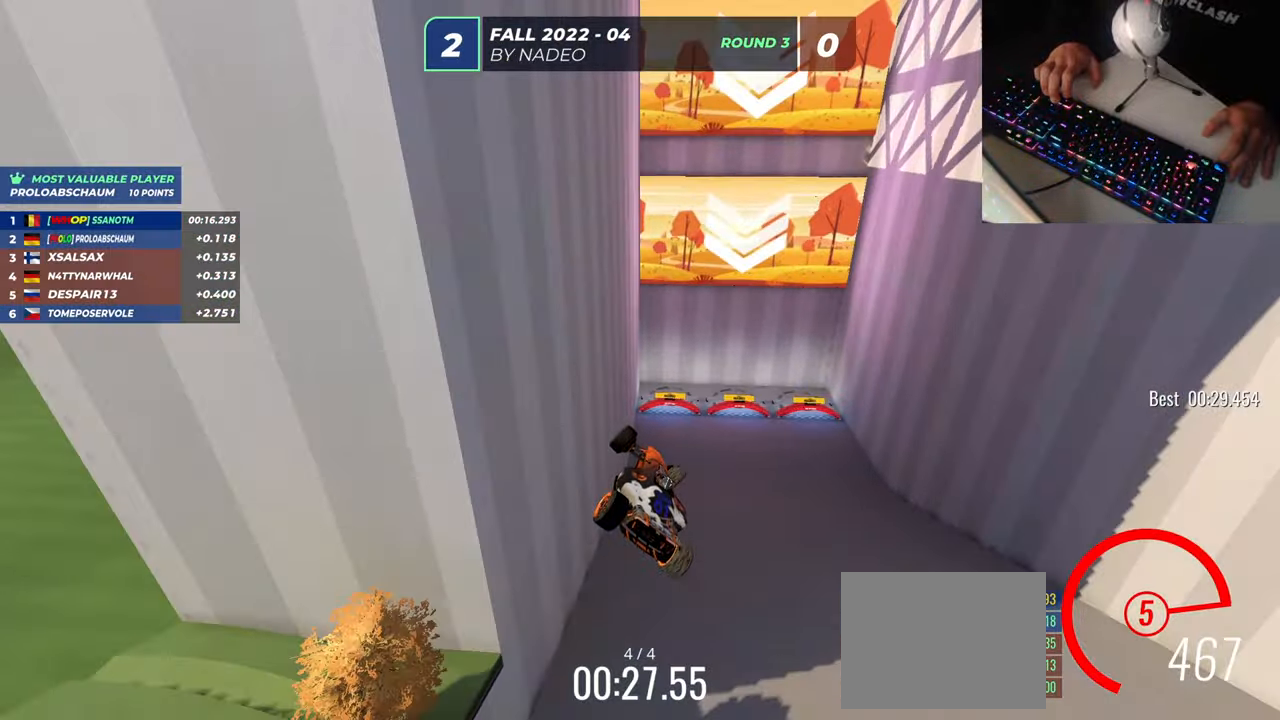
{"keys": ["right", "up"], "events": []}
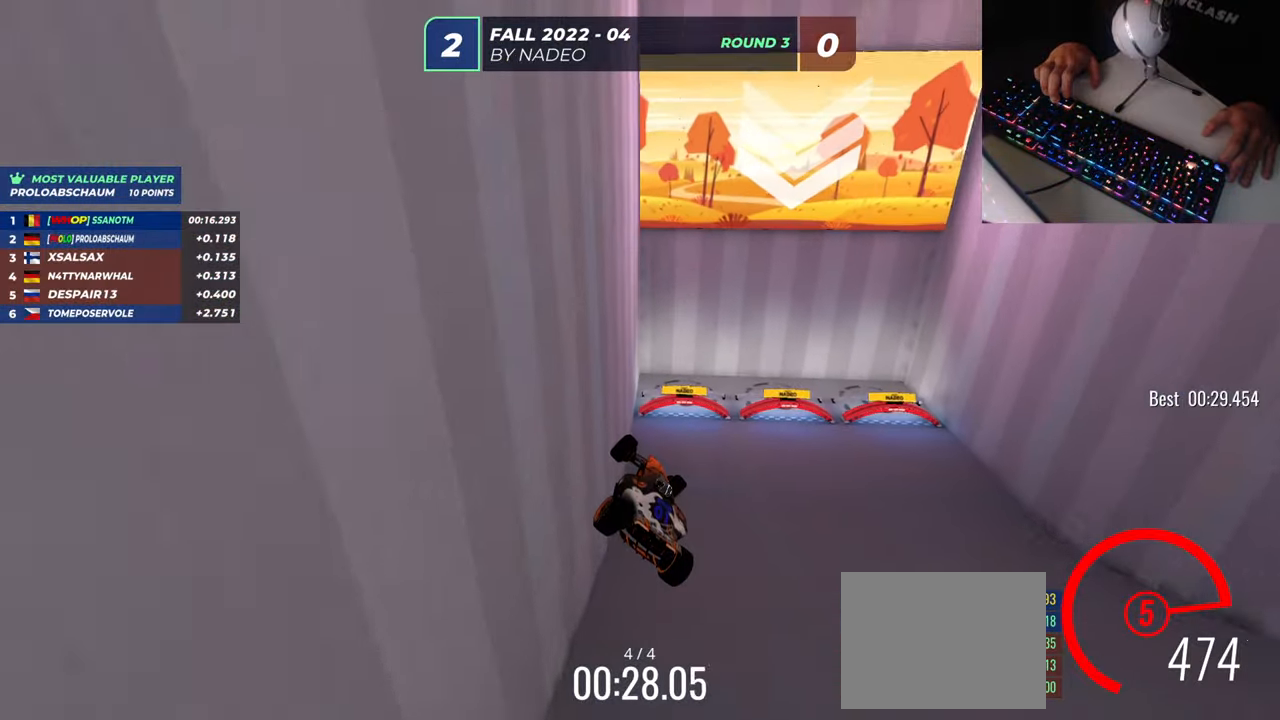
{"keys": ["right", "up"], "events": []}
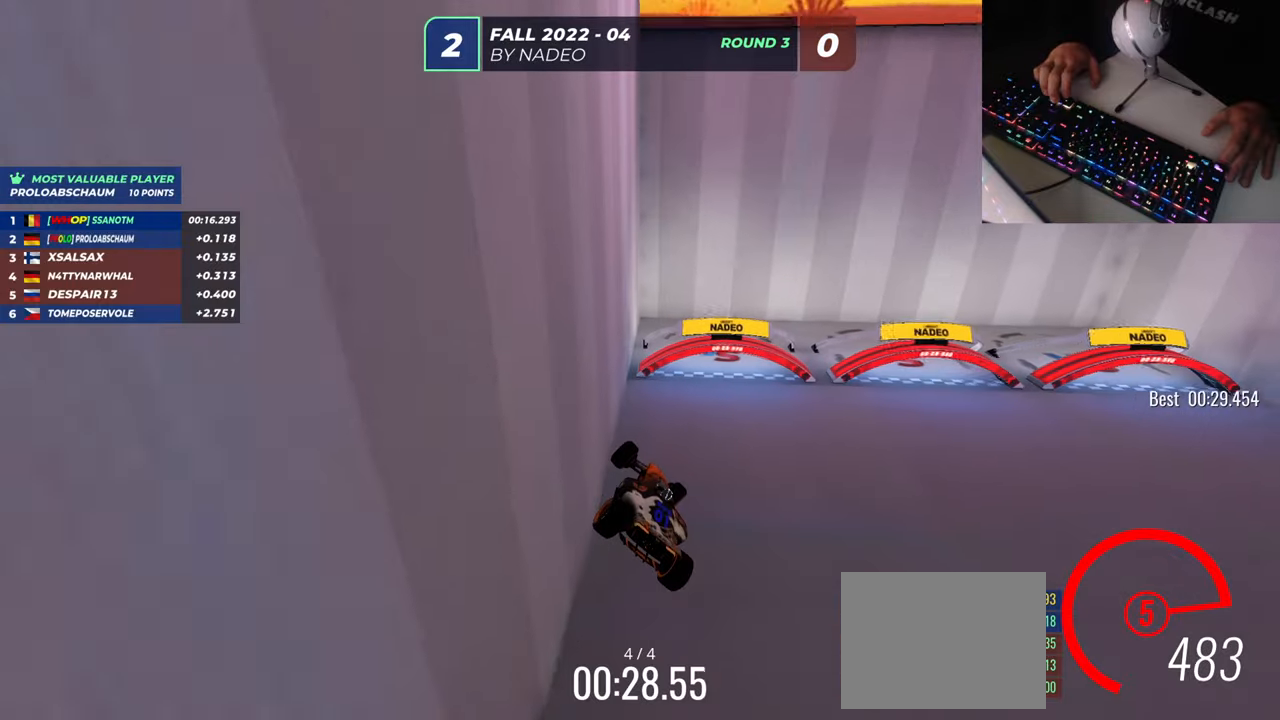
{"keys": ["right", "up"], "events": []}
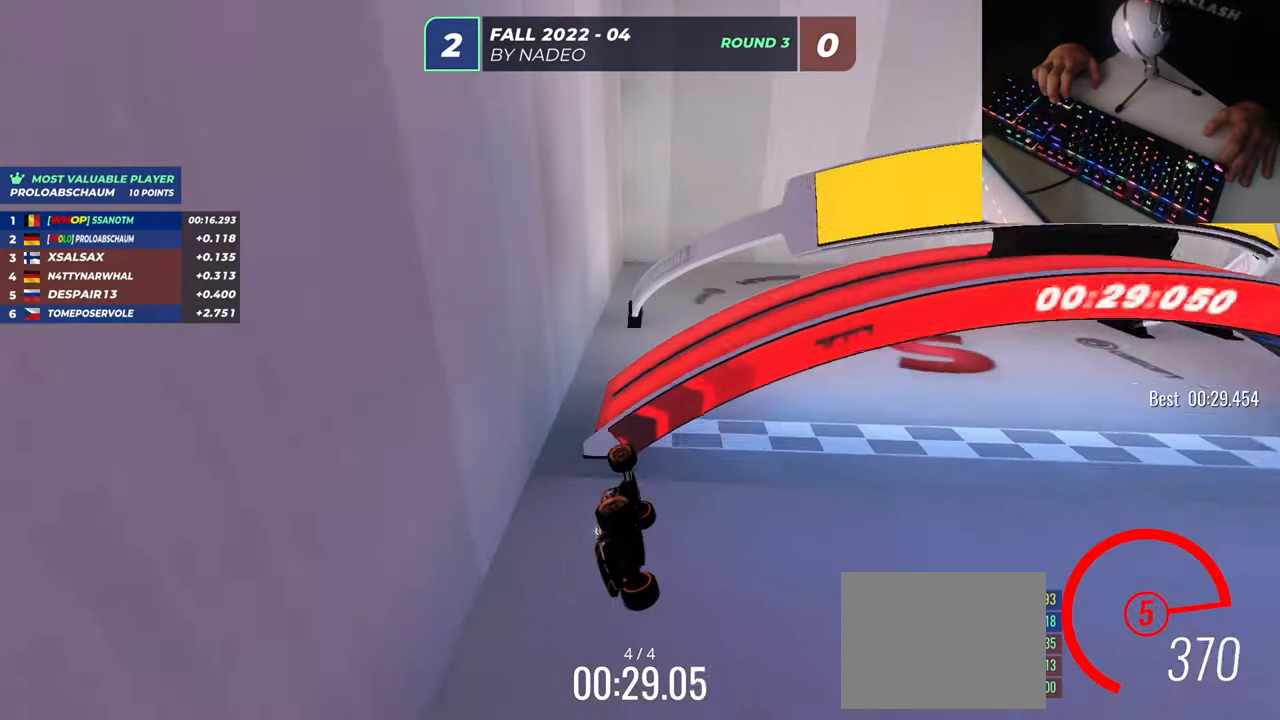
{"keys": ["right", "up"], "events": []}
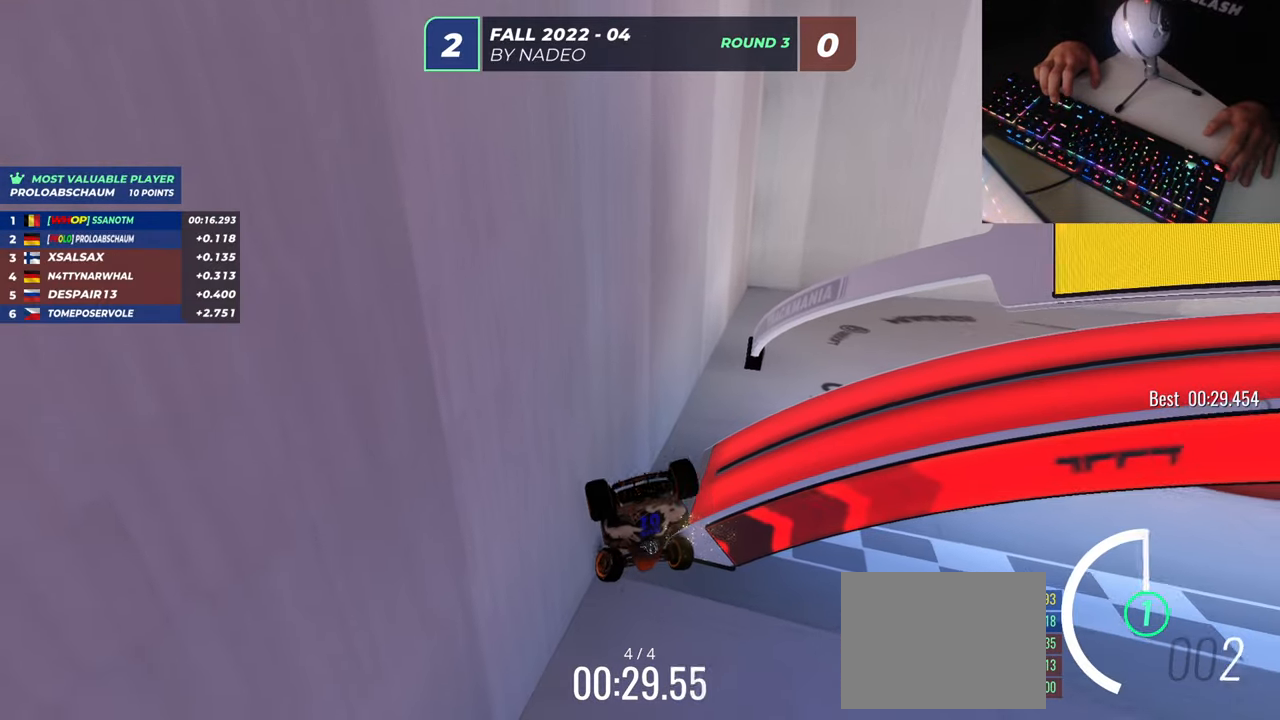
{"keys": ["up"], "events": [[151, "left", "down"], [151, "right", "up"], [301, "left", "up"]]}
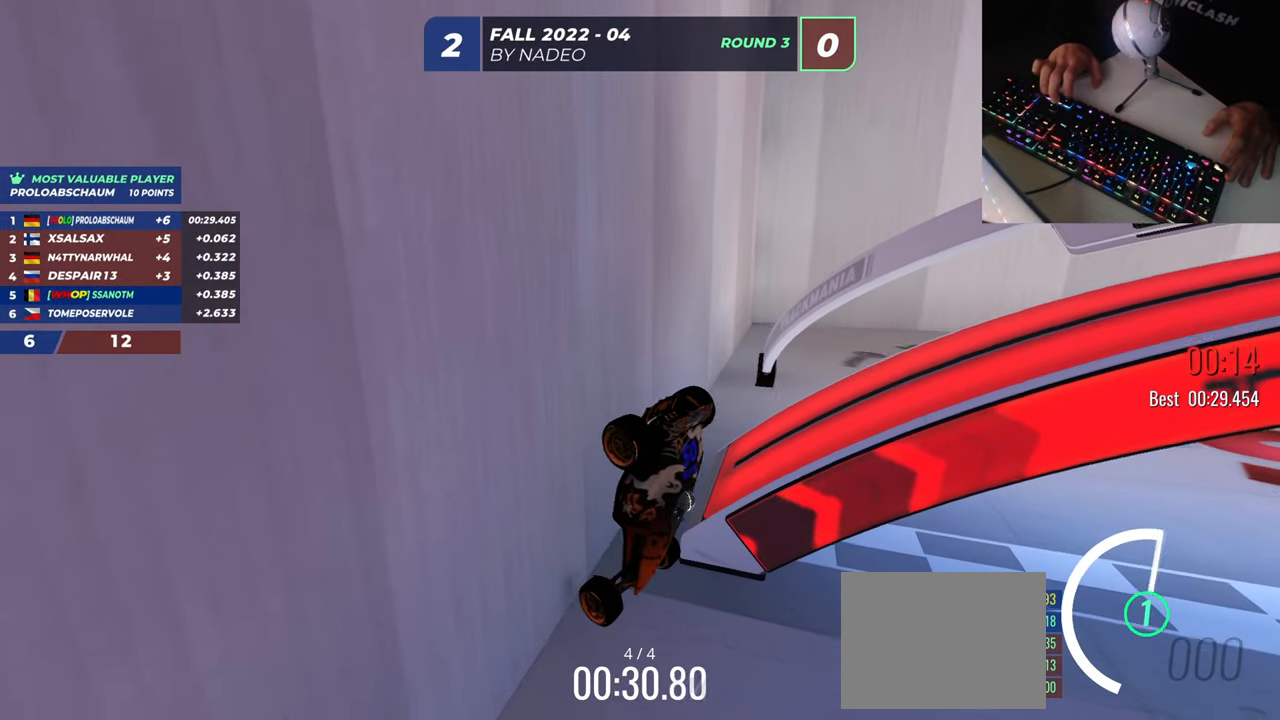
{"keys": ["up"], "events": []}